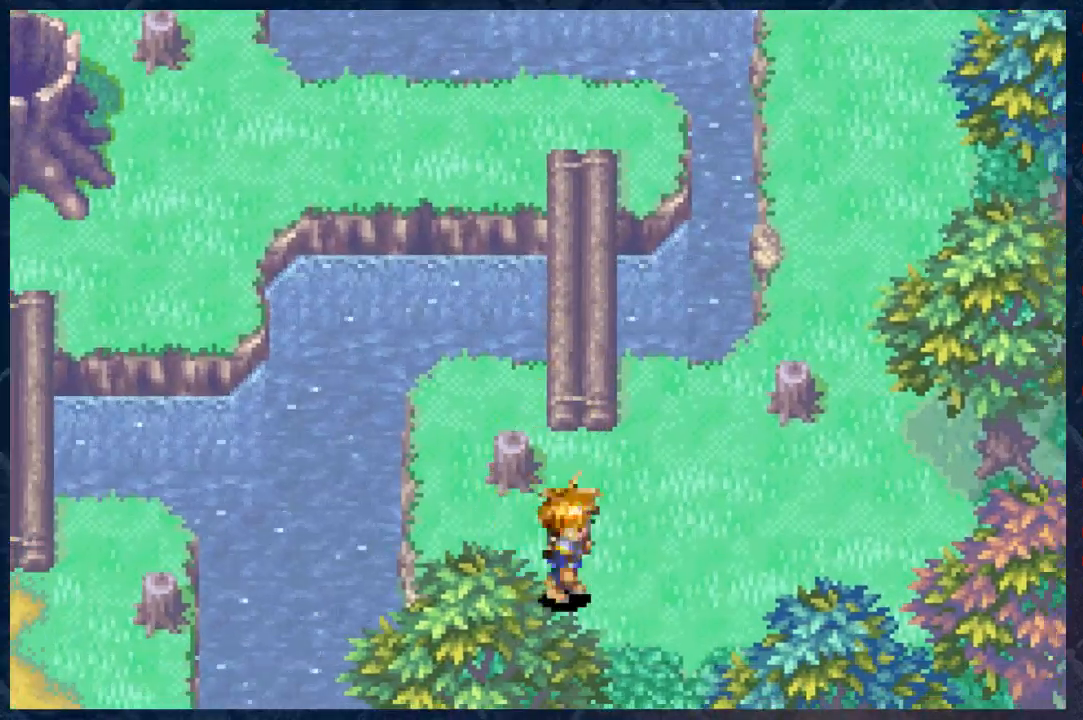
Gameplay with a controller (Xbox layout); each line is a JSON object with the inputs held at the frame after it. "events" lists button and stick changes between this image and that frame as [ms after this image, input, new state], when the widget could be followed in between.
{"buttons": ["B", "R2"], "left_stick": "up-right", "right_stick": "center", "events": [[233, "left_stick", "up-right"]]}
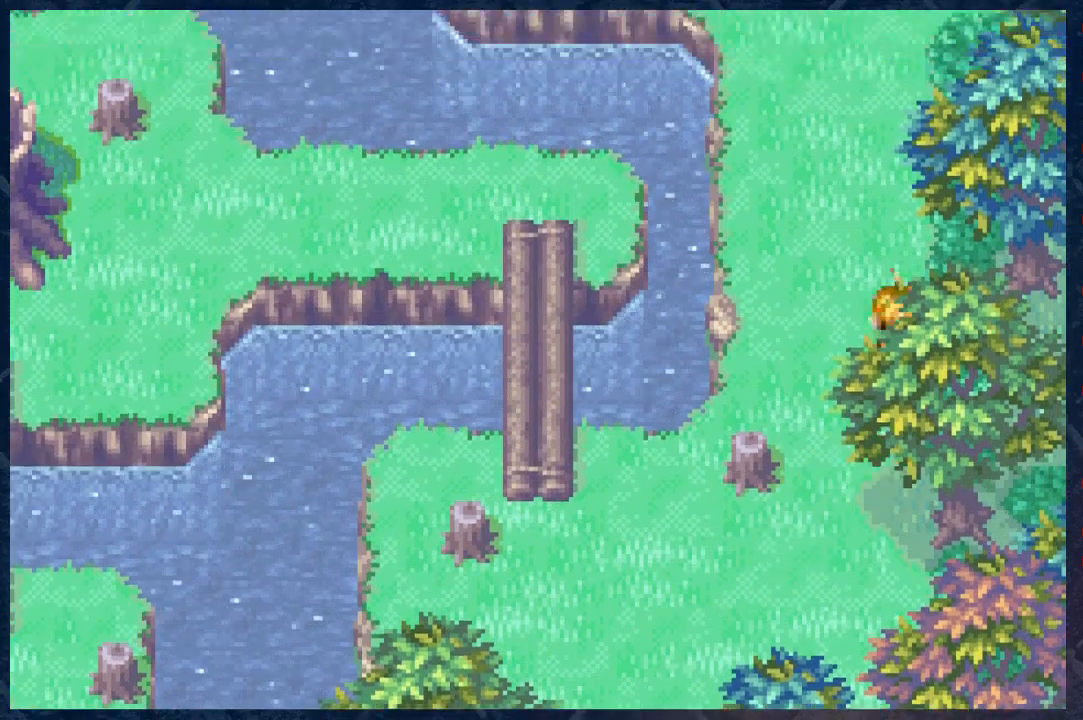
{"buttons": ["B", "R2"], "left_stick": "up-left", "right_stick": "center", "events": [[67, "left_stick", "up"], [400, "left_stick", "up-left"]]}
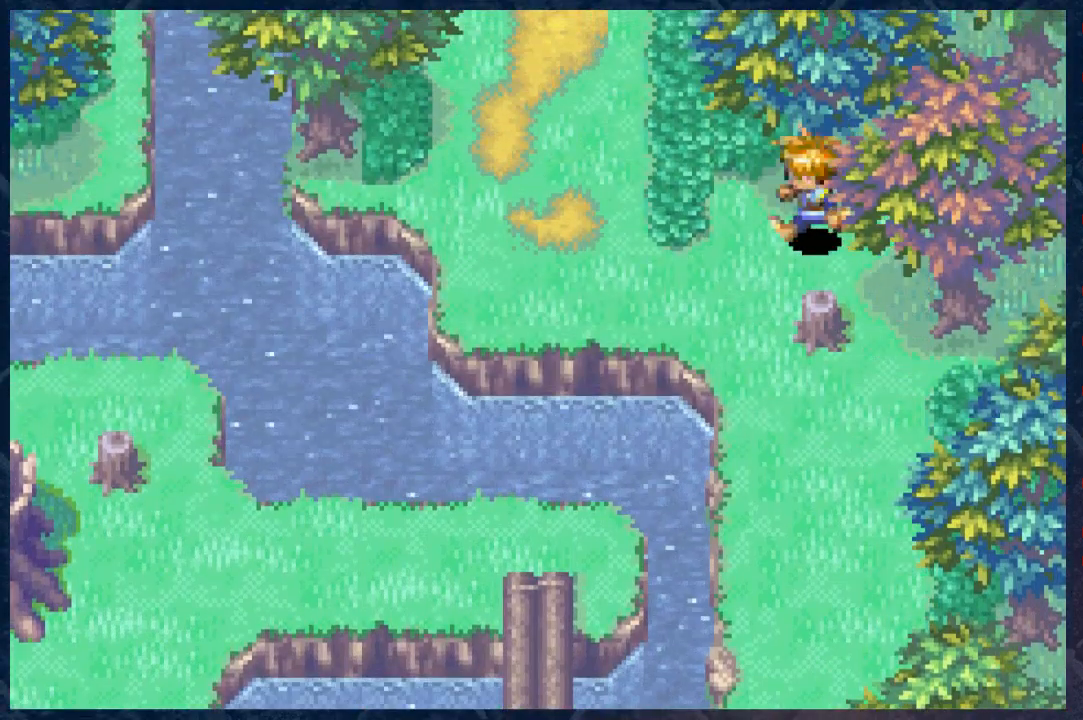
{"buttons": ["B", "R2"], "left_stick": "up", "right_stick": "center", "events": [[183, "left_stick", "left"], [383, "left_stick", "up"]]}
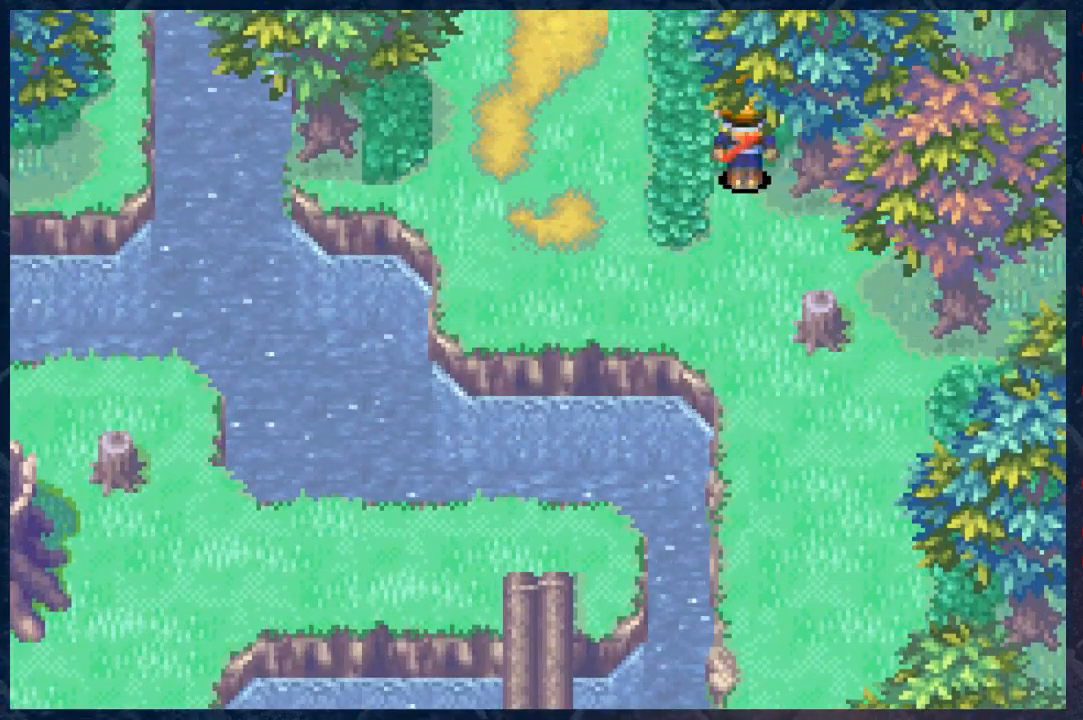
{"buttons": ["B", "R2"], "left_stick": "up", "right_stick": "center", "events": [[133, "left_stick", "down-left"], [383, "left_stick", "up-left"], [450, "left_stick", "up"]]}
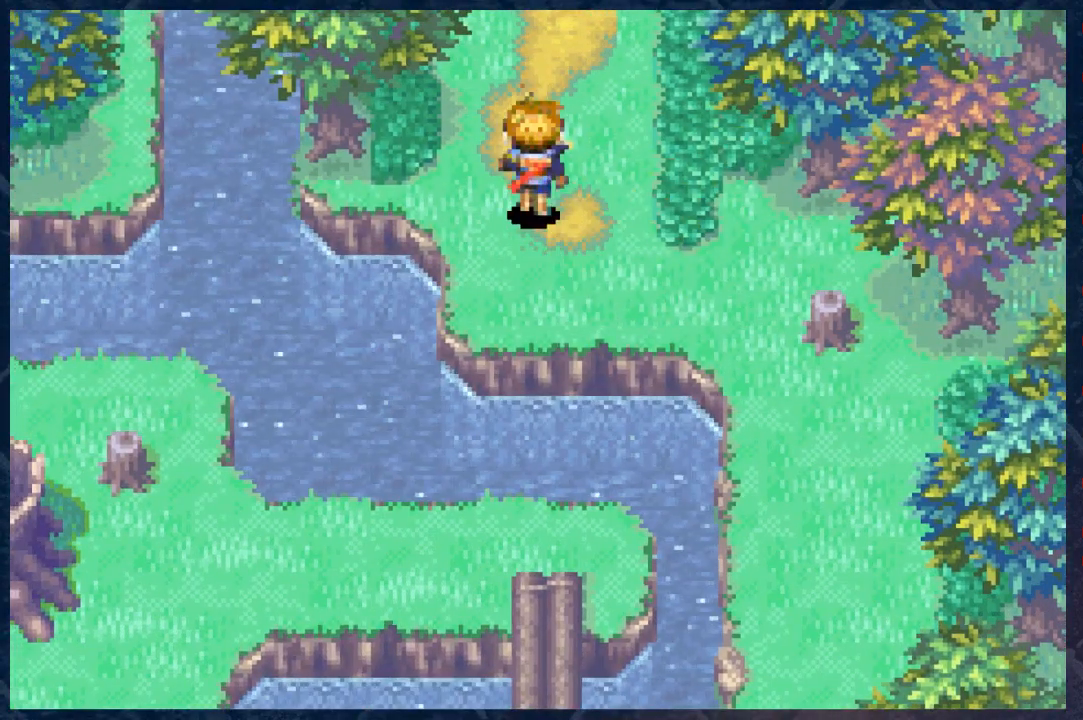
{"buttons": ["B", "R2"], "left_stick": "up", "right_stick": "center", "events": []}
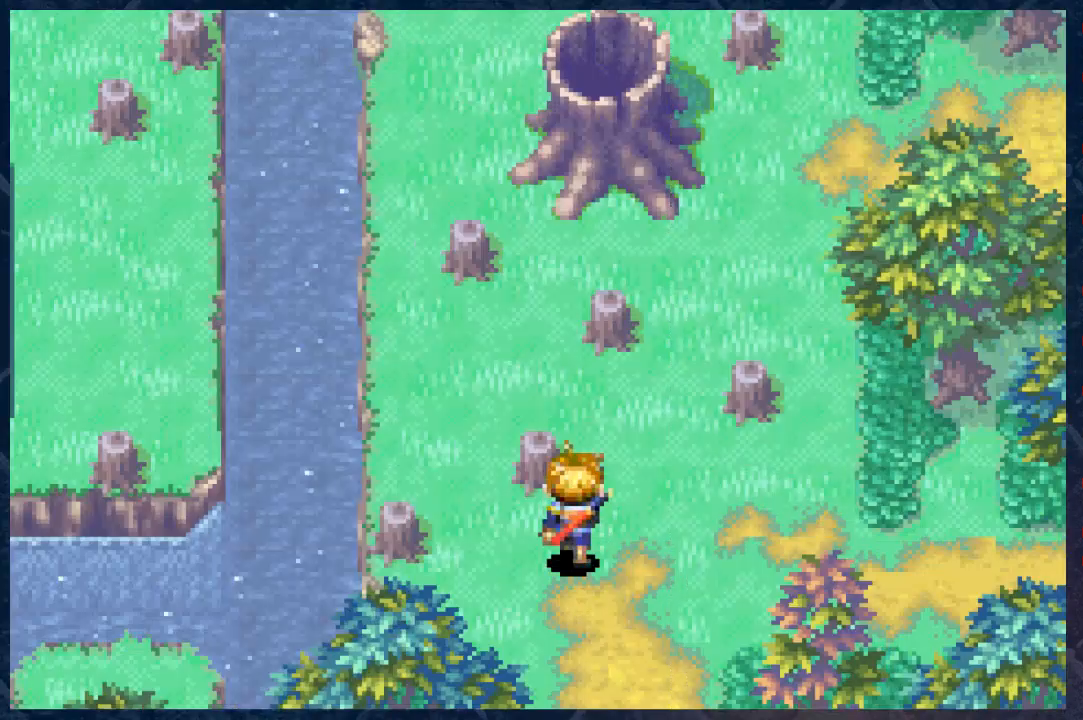
{"buttons": ["B"], "left_stick": "up-right", "right_stick": "center", "events": [[17, "B", "up"], [17, "R2", "up"], [50, "left_stick", "center"], [283, "left_stick", "up-right"], [483, "B", "down"]]}
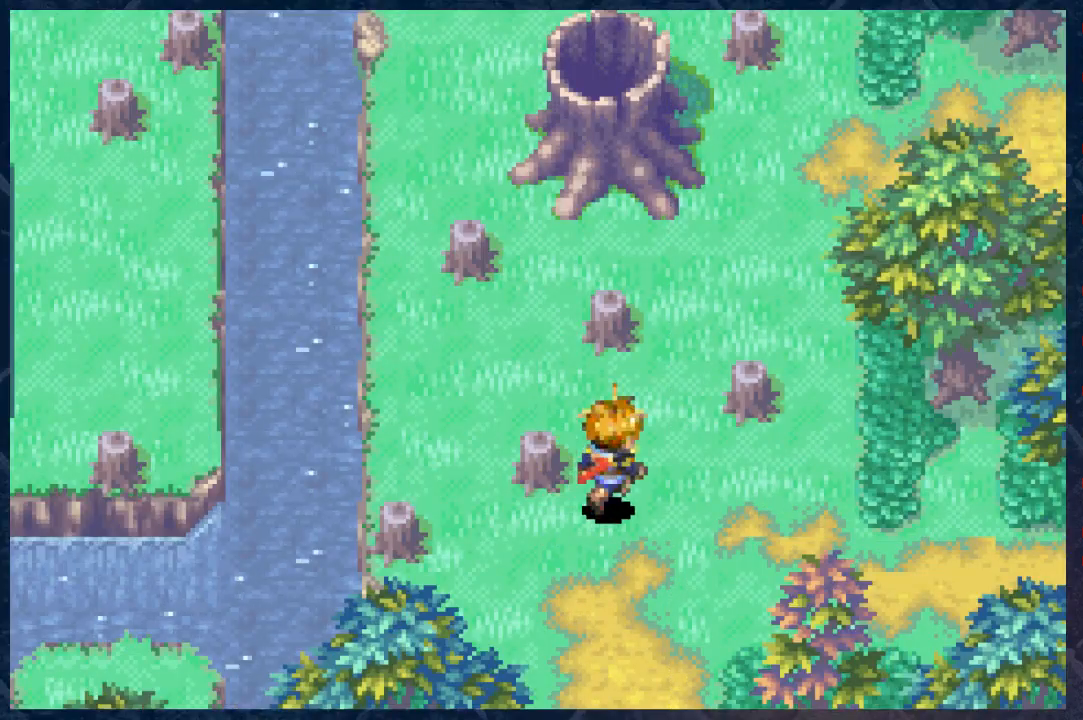
{"buttons": ["B"], "left_stick": "up-right", "right_stick": "center", "events": []}
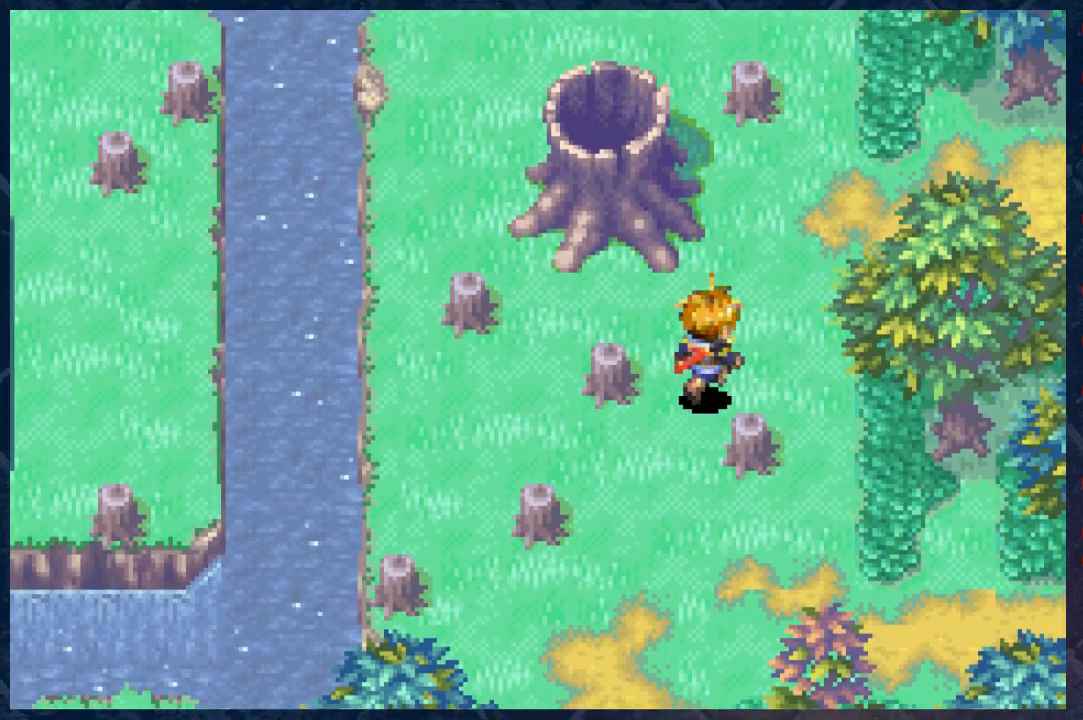
{"buttons": ["B"], "left_stick": "up", "right_stick": "center", "events": [[483, "left_stick", "up"]]}
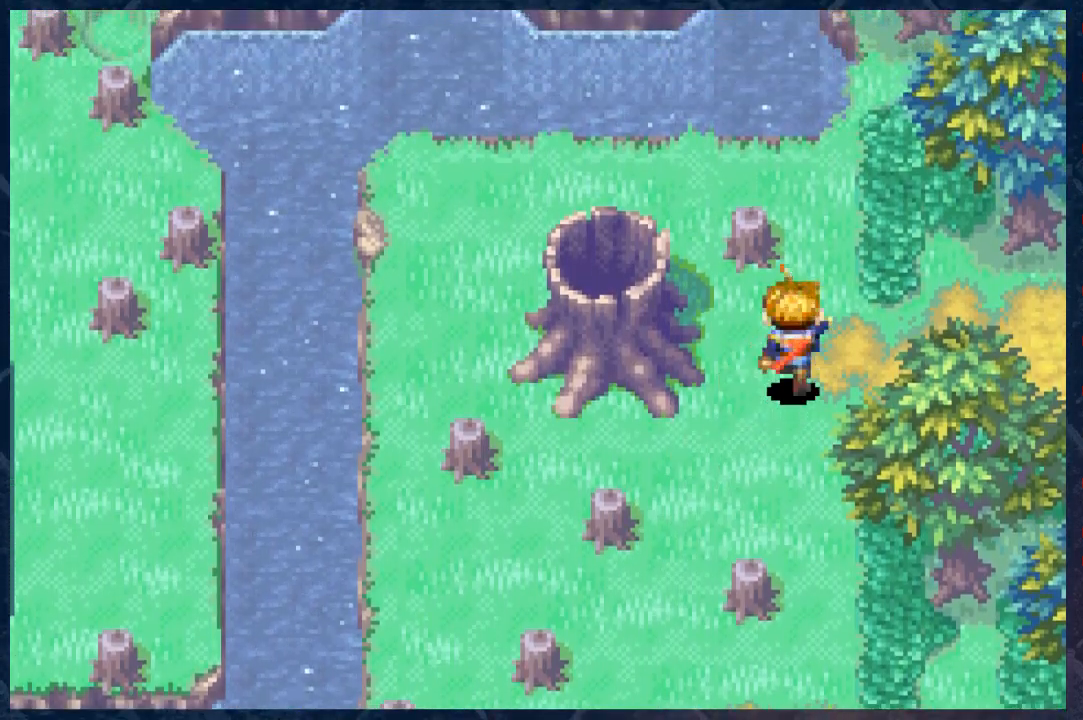
{"buttons": ["B"], "left_stick": "up", "right_stick": "center", "events": []}
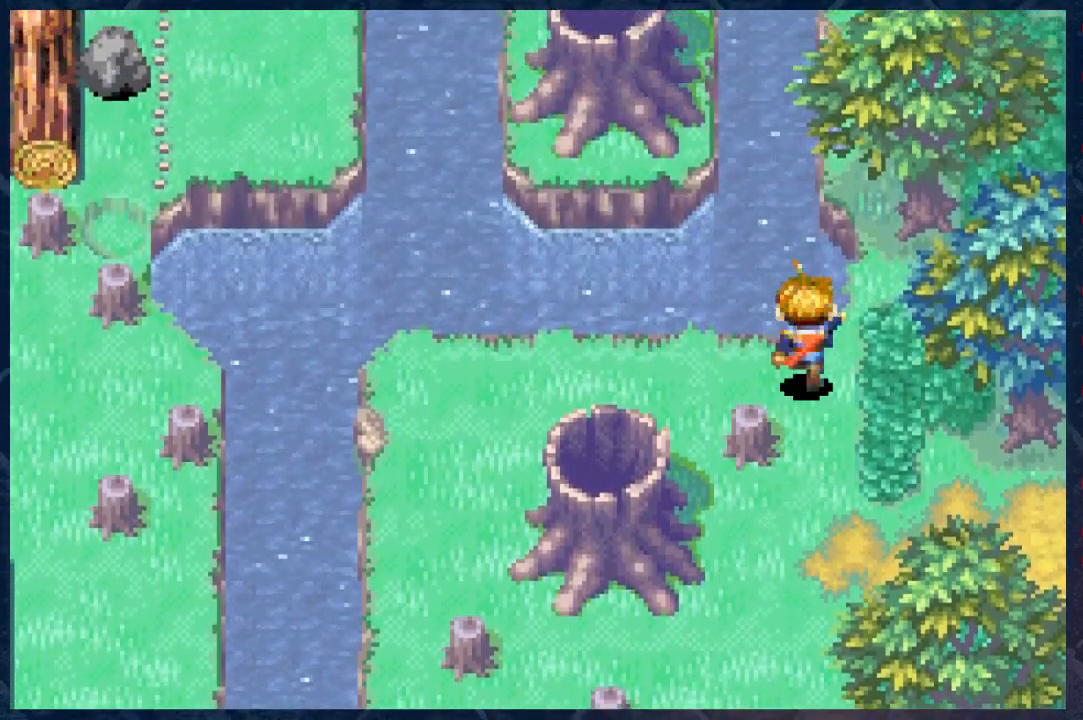
{"buttons": ["B"], "left_stick": "center", "right_stick": "center", "events": [[100, "left_stick", "center"]]}
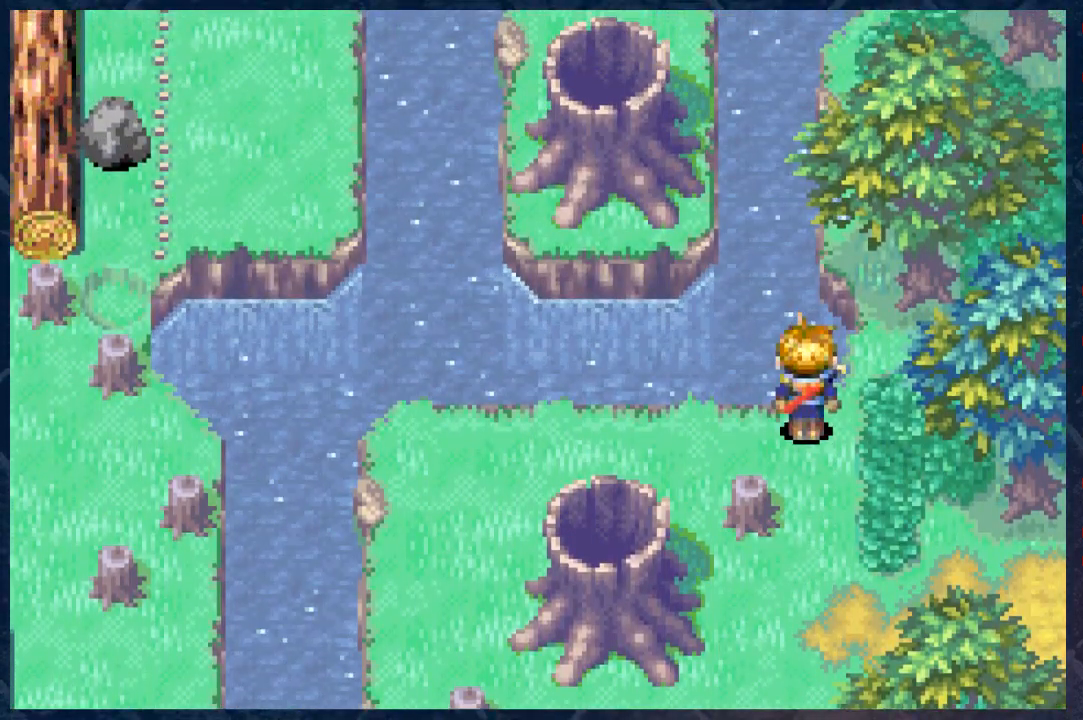
{"buttons": ["B"], "left_stick": "center", "right_stick": "center", "events": []}
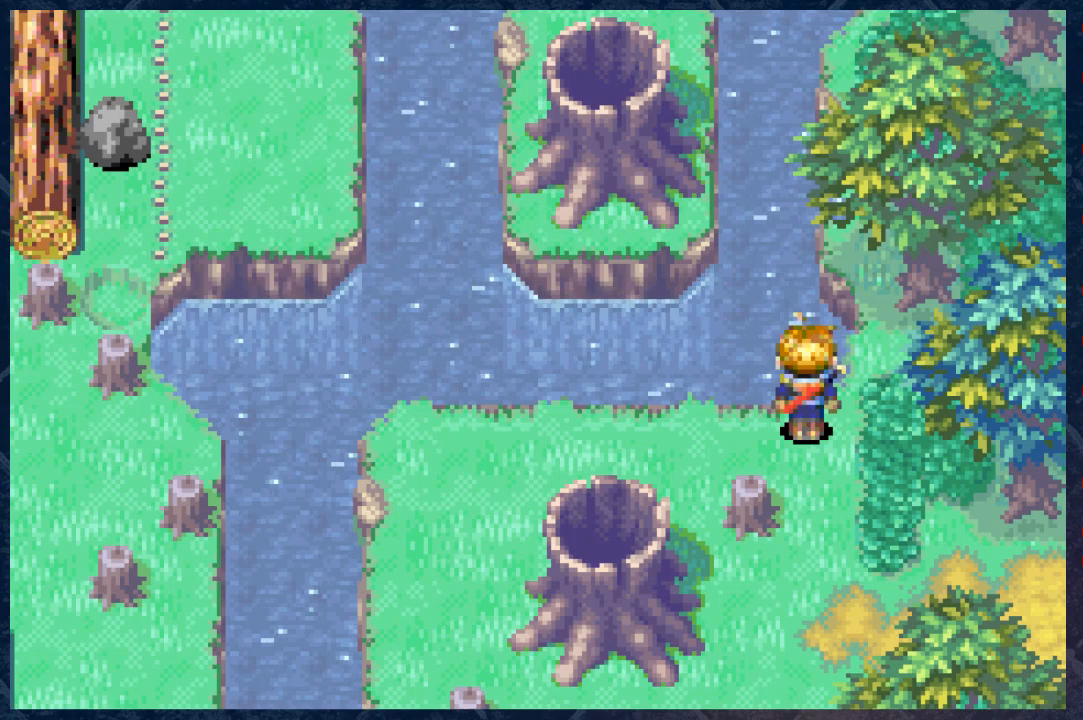
{"buttons": ["B"], "left_stick": "center", "right_stick": "center", "events": []}
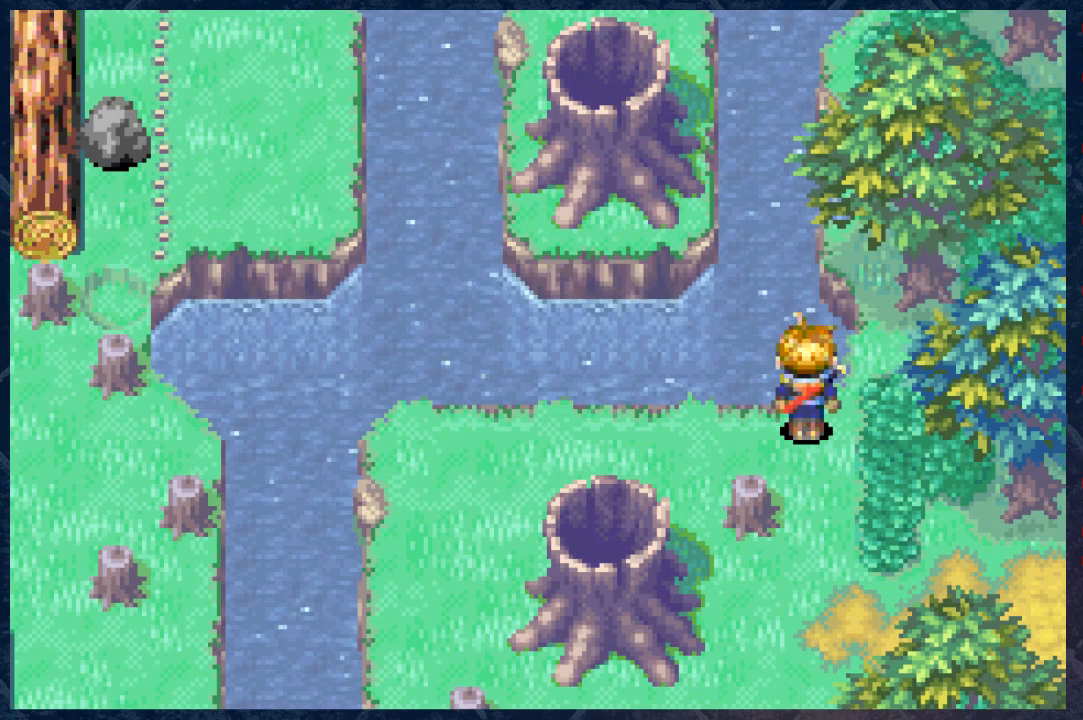
{"buttons": ["B"], "left_stick": "left", "right_stick": "center", "events": [[217, "left_stick", "left"]]}
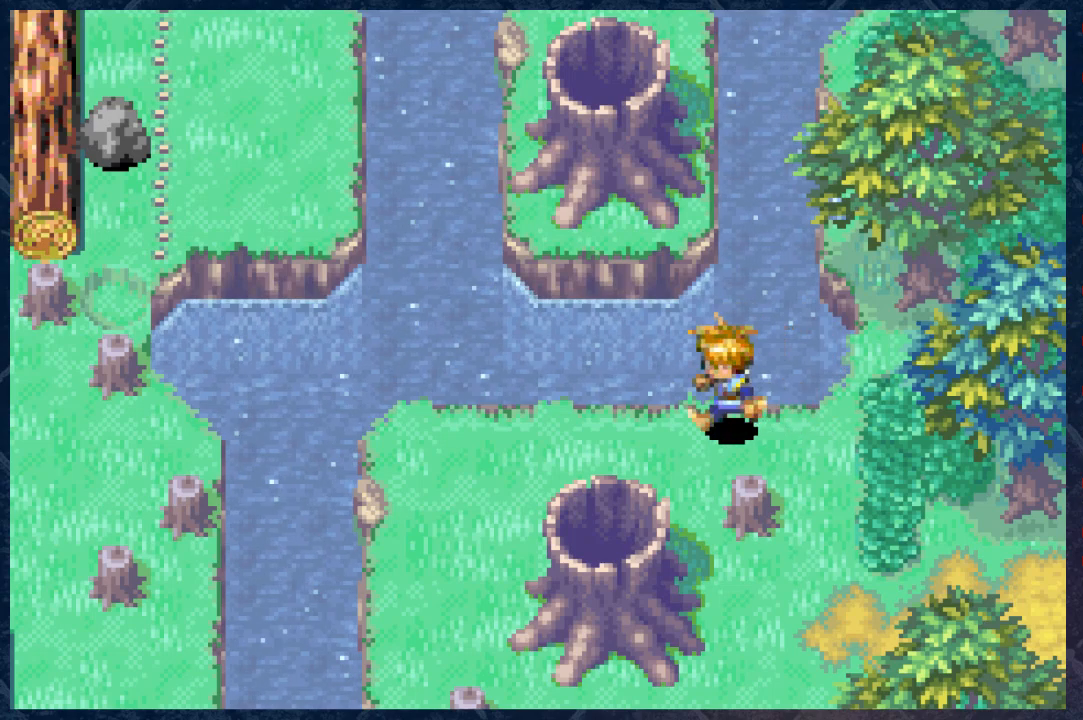
{"buttons": ["B"], "left_stick": "down-left", "right_stick": "center", "events": [[433, "left_stick", "down-left"]]}
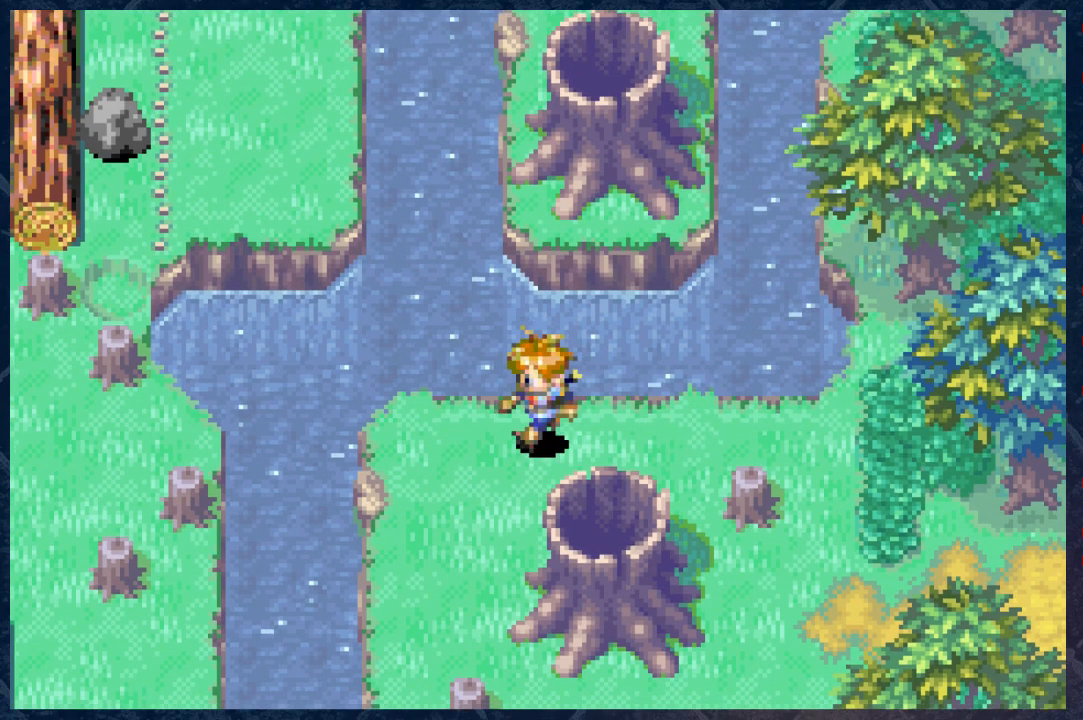
{"buttons": ["B"], "left_stick": "down-left", "right_stick": "center", "events": []}
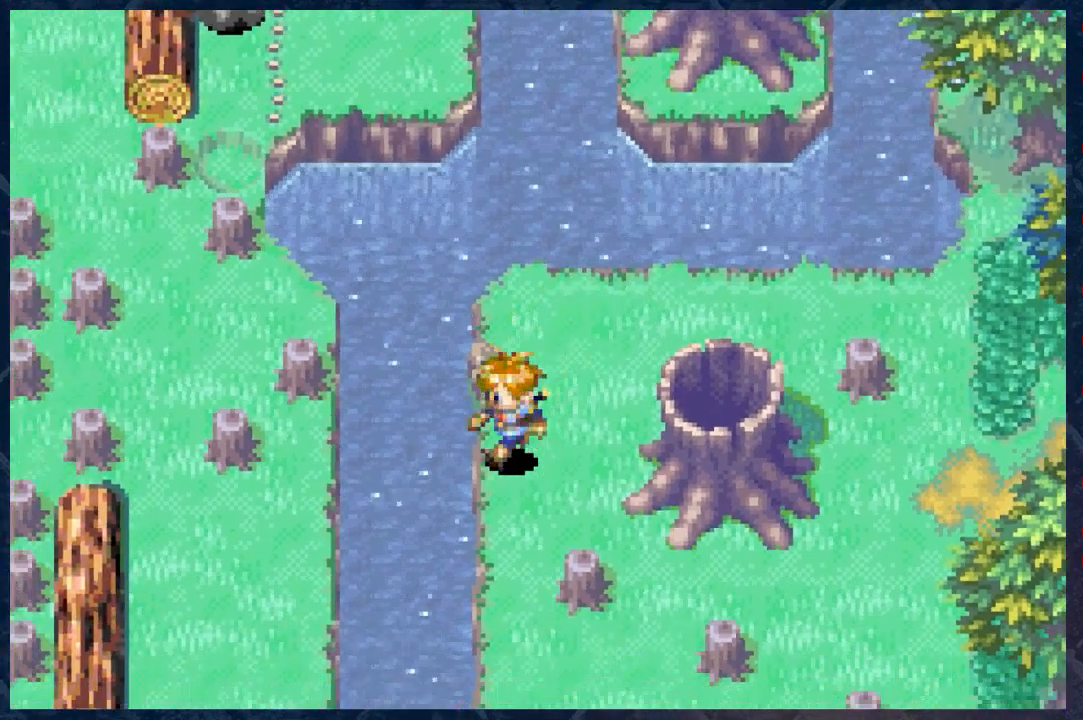
{"buttons": ["B"], "left_stick": "down-left", "right_stick": "center", "events": []}
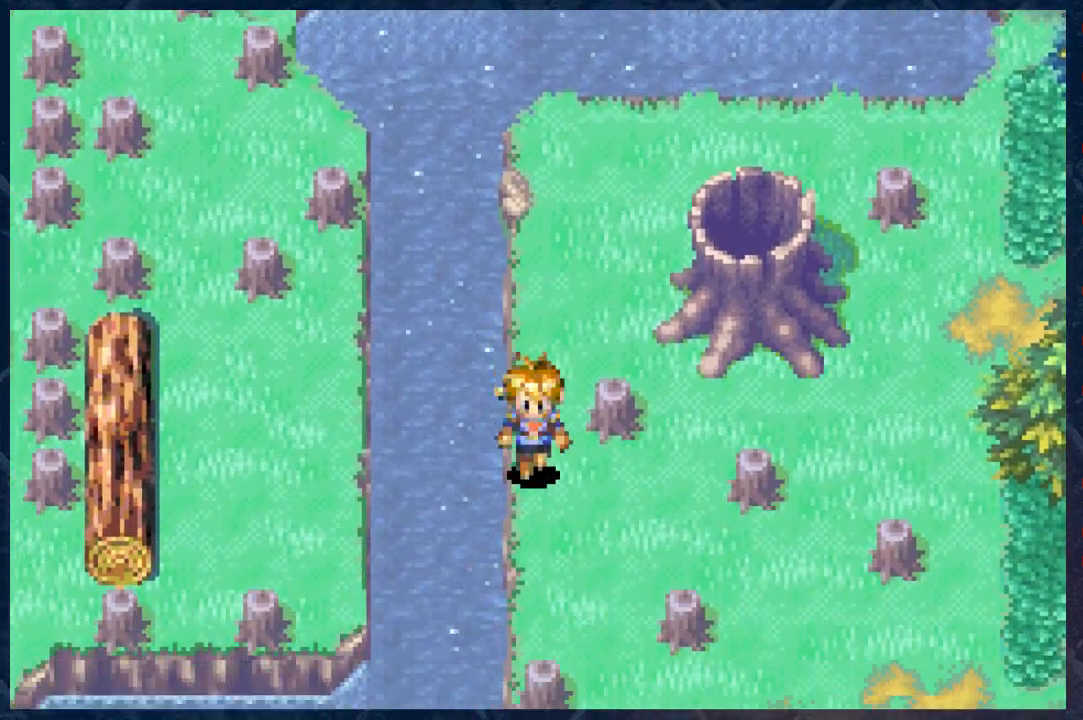
{"buttons": ["B"], "left_stick": "down-left", "right_stick": "center", "events": []}
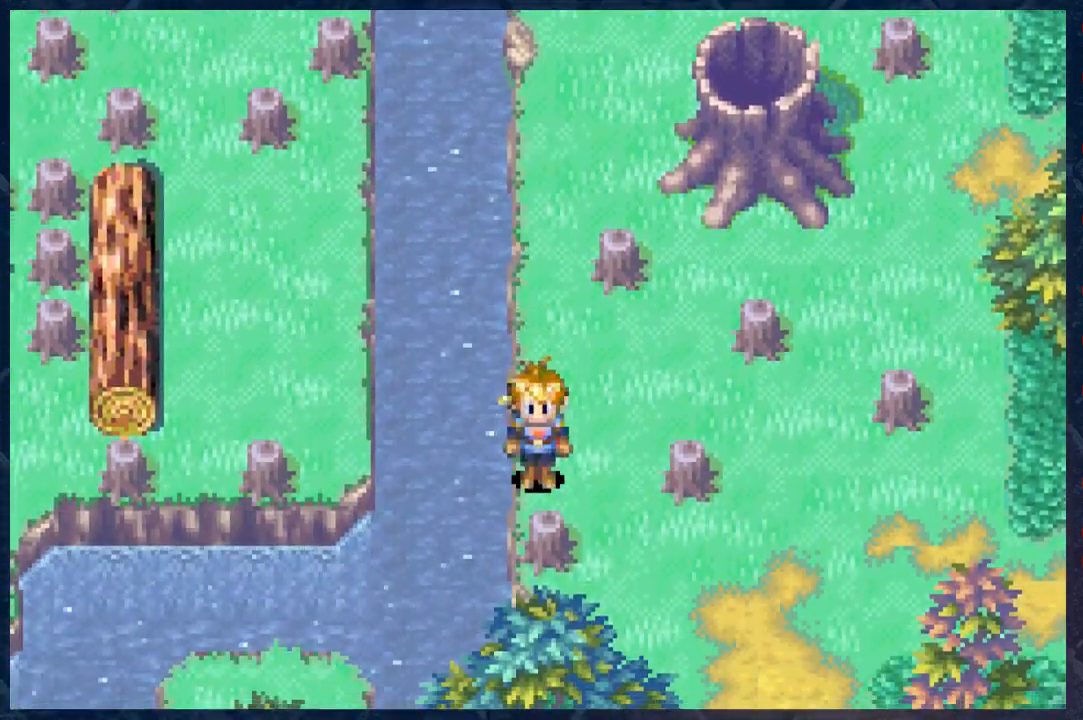
{"buttons": ["B"], "left_stick": "up", "right_stick": "center", "events": [[183, "left_stick", "center"], [417, "left_stick", "up"]]}
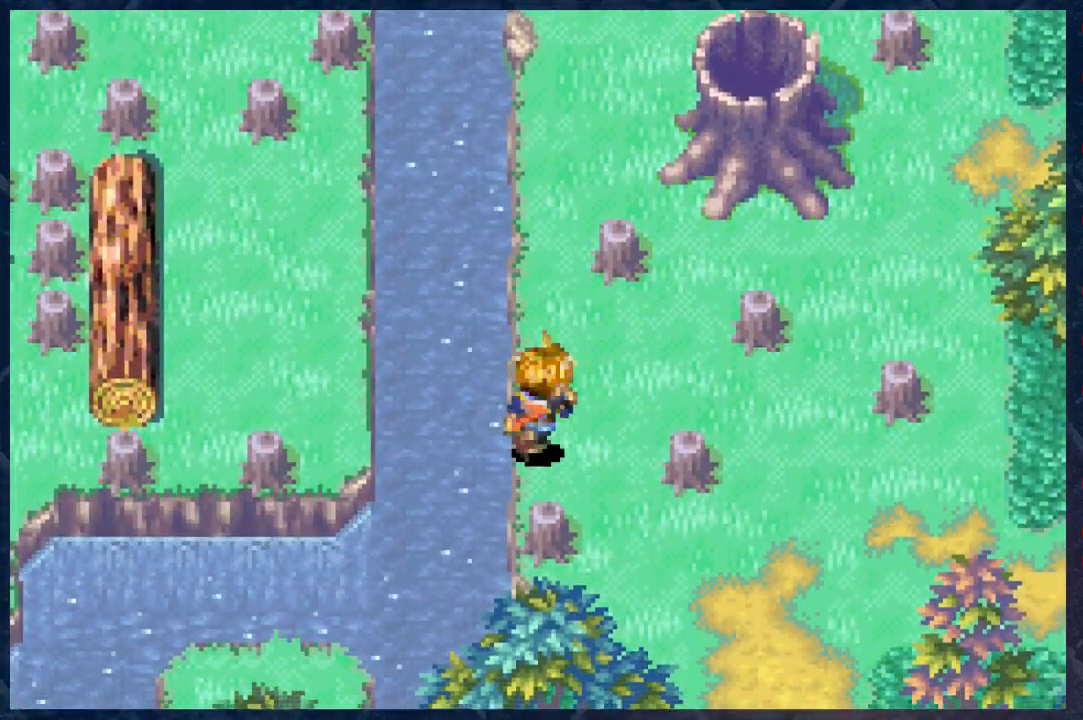
{"buttons": ["B"], "left_stick": "right", "right_stick": "center", "events": [[33, "left_stick", "up-right"], [133, "left_stick", "right"]]}
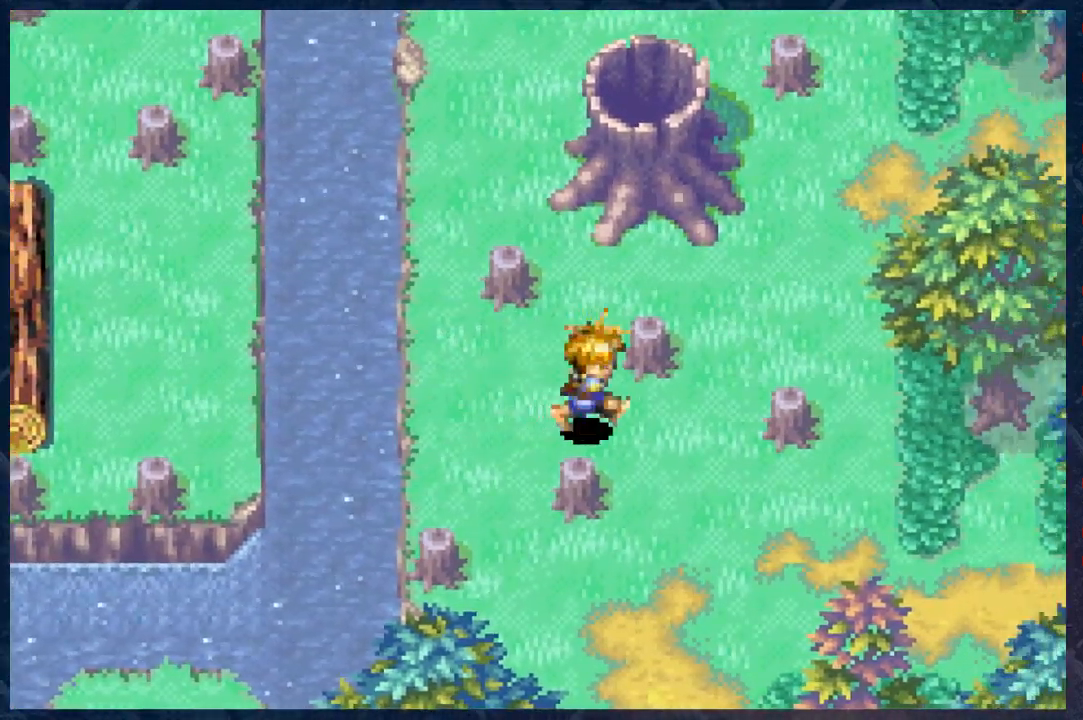
{"buttons": ["B"], "left_stick": "up-right", "right_stick": "center", "events": [[33, "left_stick", "up-right"]]}
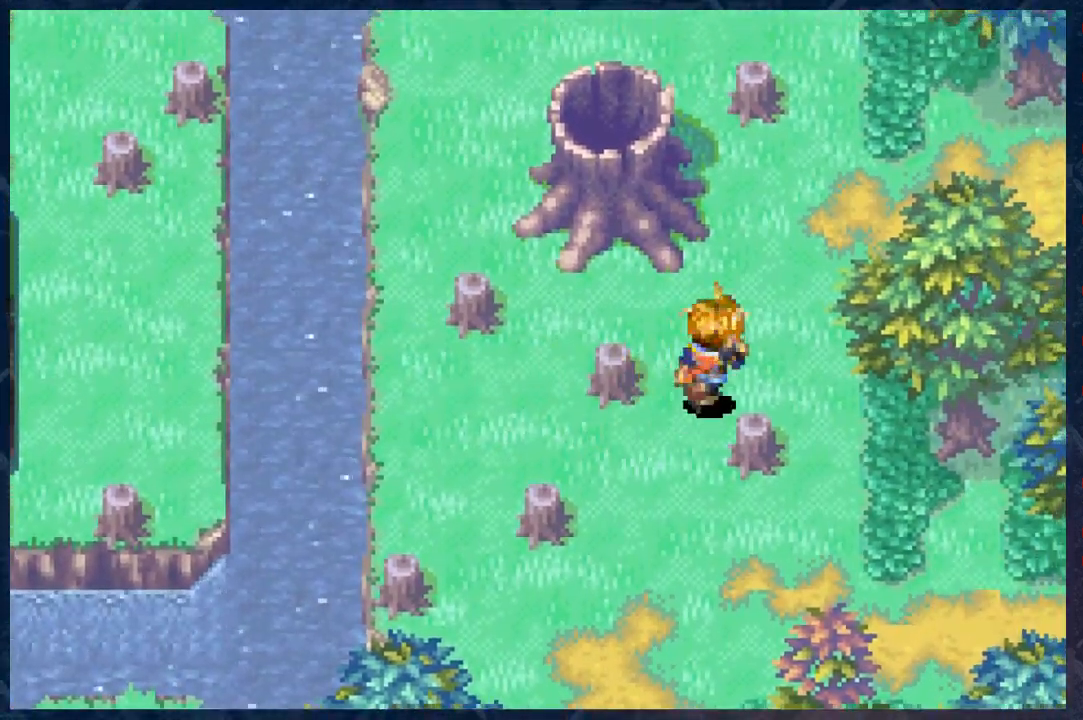
{"buttons": ["B"], "left_stick": "up-right", "right_stick": "center", "events": [[83, "left_stick", "right"], [350, "left_stick", "up-right"]]}
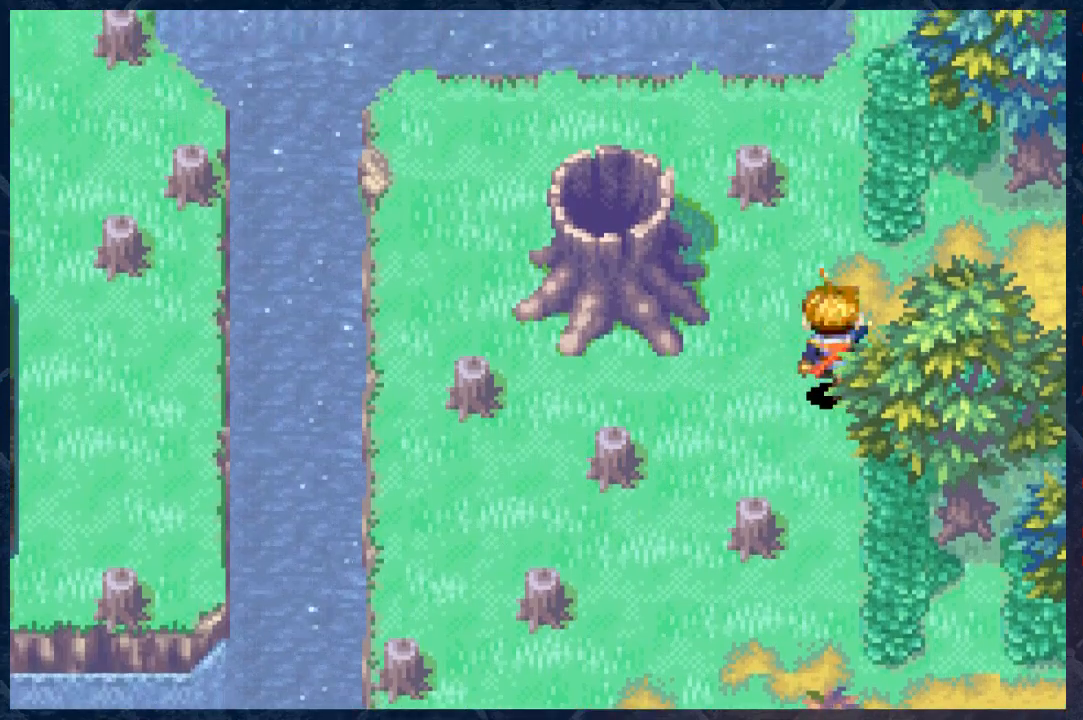
{"buttons": ["B"], "left_stick": "right", "right_stick": "center", "events": [[283, "left_stick", "right"]]}
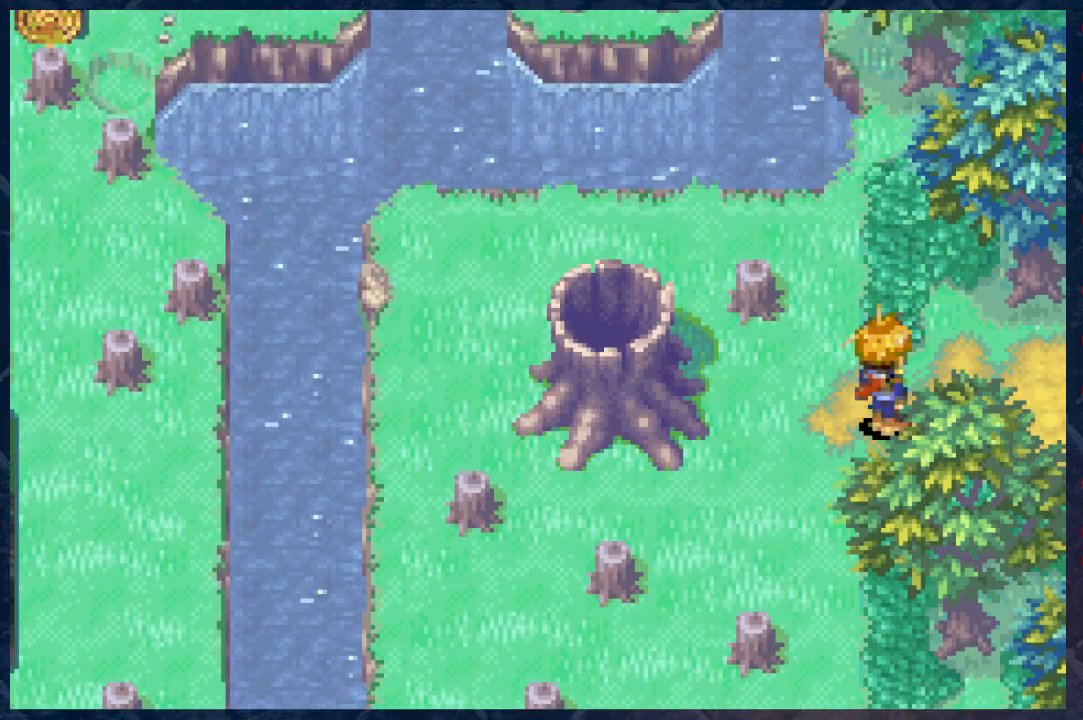
{"buttons": [], "left_stick": "center", "right_stick": "center", "events": [[383, "B", "up"], [400, "left_stick", "center"]]}
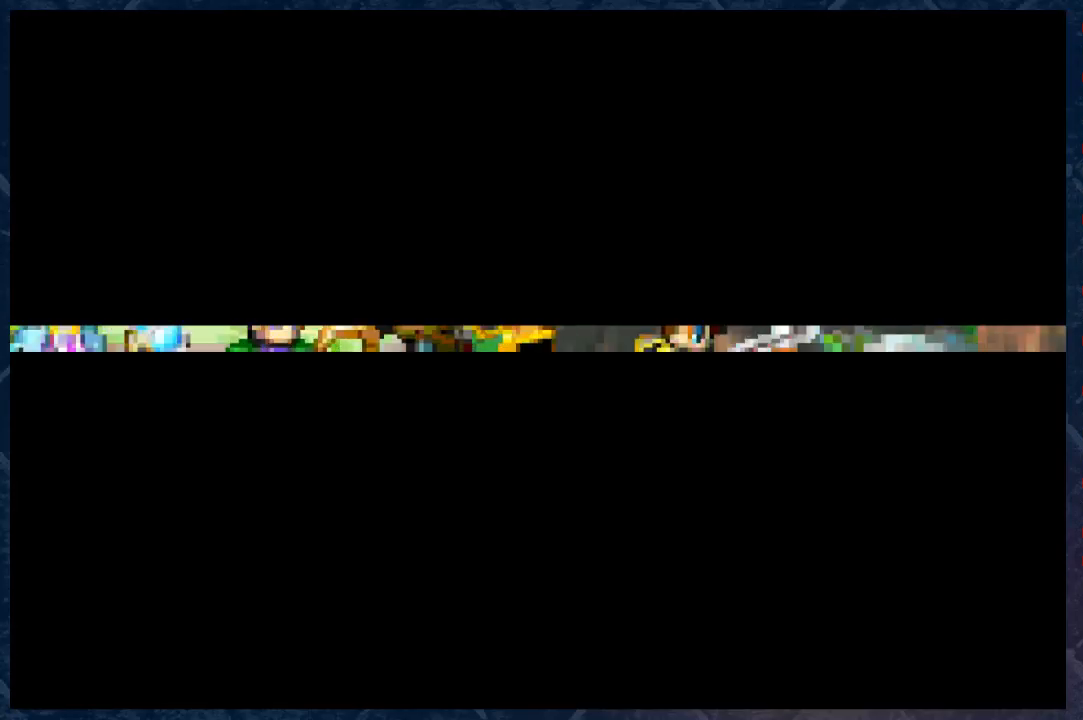
{"buttons": [], "left_stick": "center", "right_stick": "center", "events": [[167, "B", "down"], [483, "B", "up"]]}
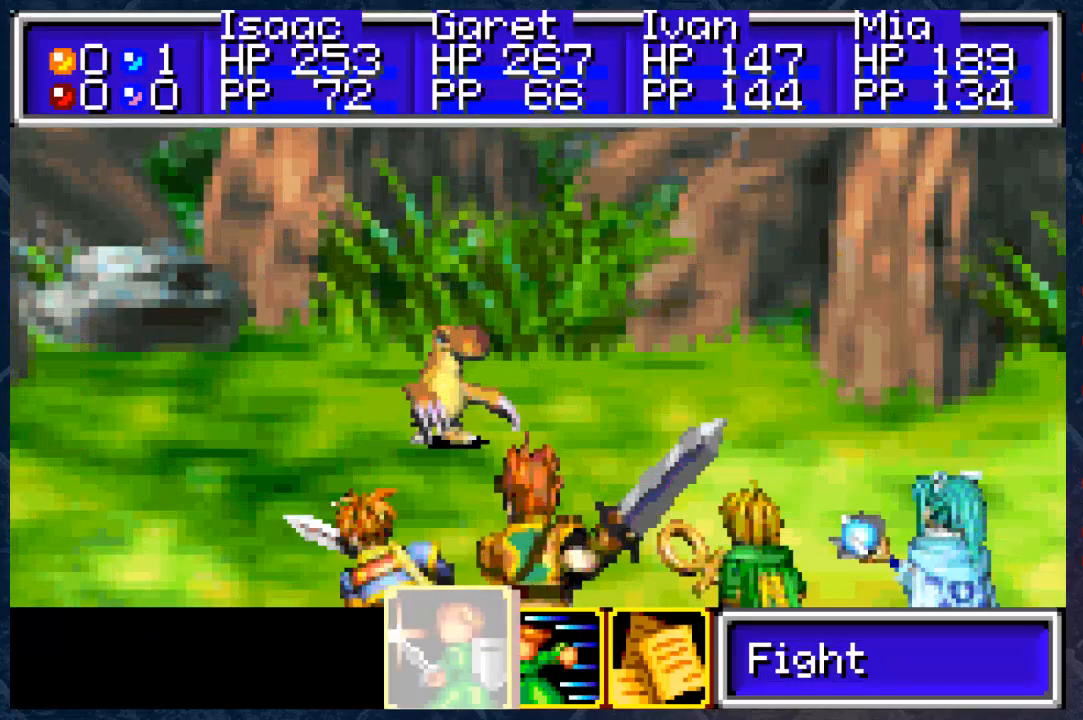
{"buttons": ["A"], "left_stick": "right", "right_stick": "center", "events": [[417, "left_stick", "right"], [500, "A", "down"]]}
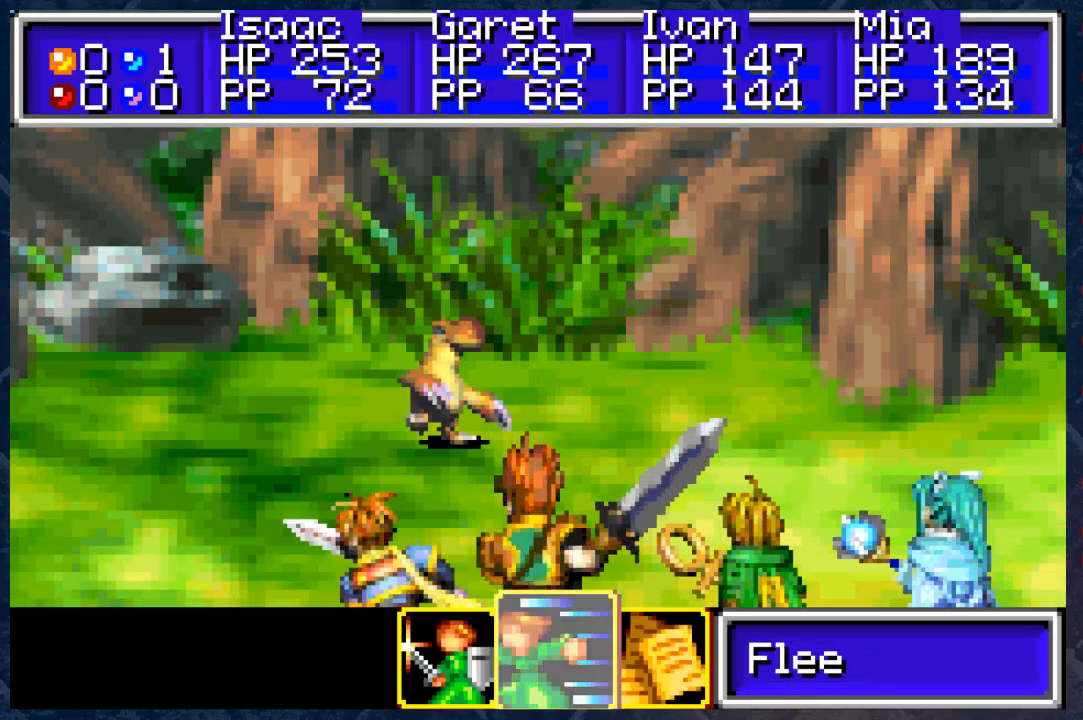
{"buttons": [], "left_stick": "center", "right_stick": "center", "events": [[17, "left_stick", "center"], [100, "A", "up"]]}
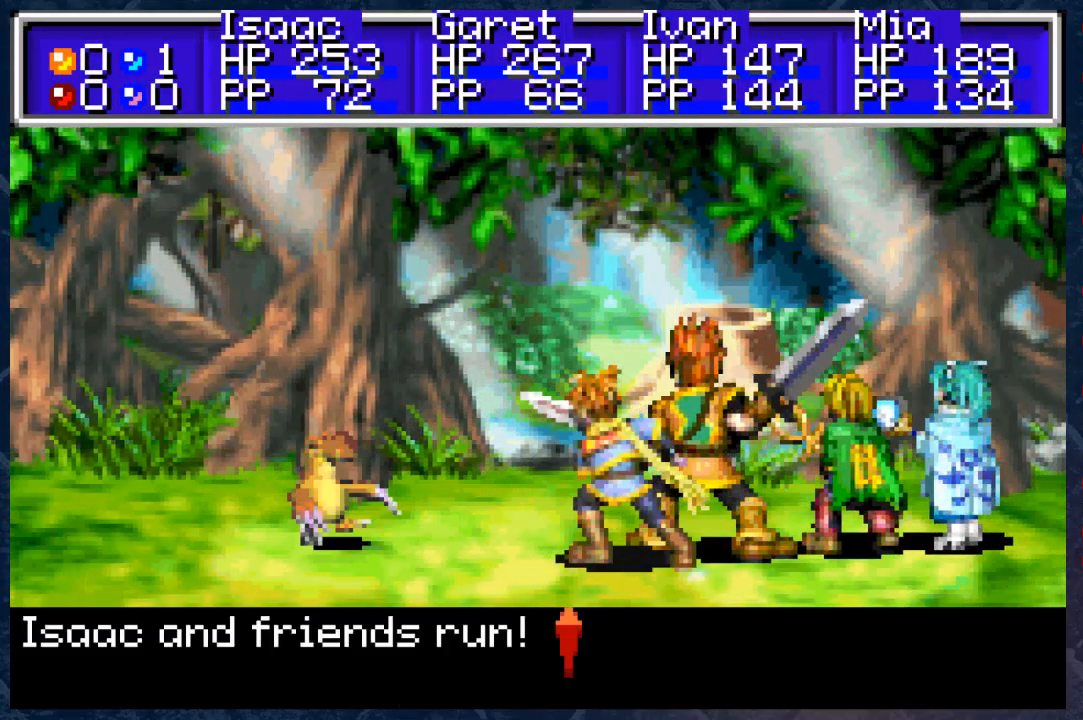
{"buttons": [], "left_stick": "right", "right_stick": "center", "events": [[50, "B", "down"], [167, "B", "up"], [467, "left_stick", "right"]]}
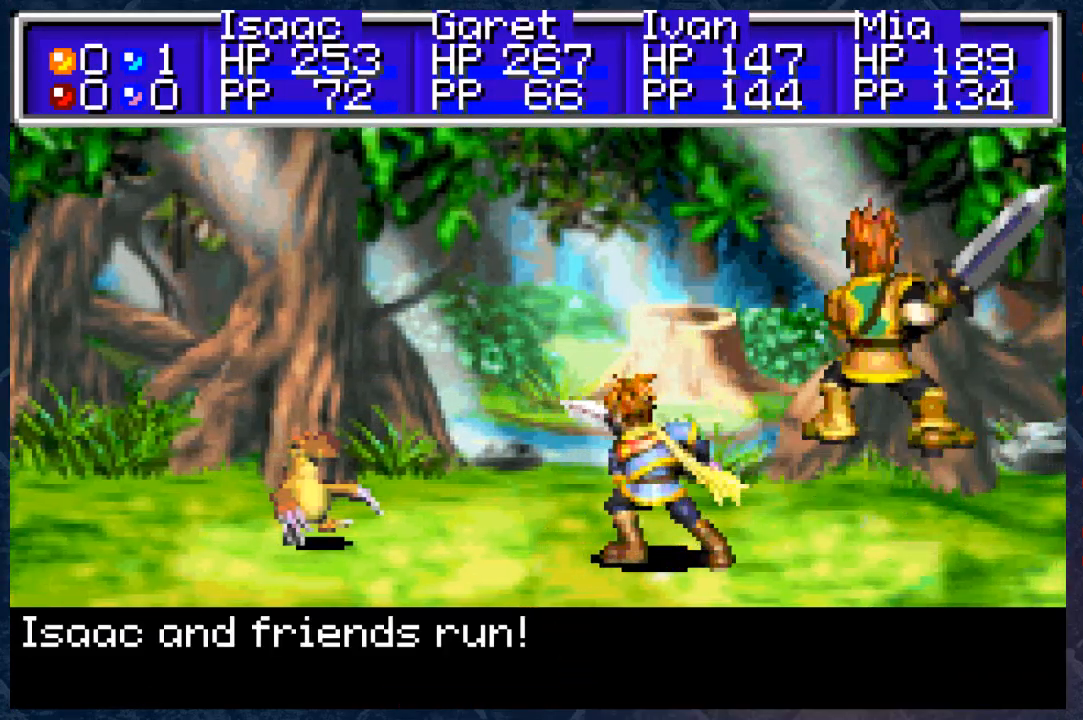
{"buttons": [], "left_stick": "center", "right_stick": "center", "events": [[33, "B", "down"], [150, "B", "up"], [233, "left_stick", "center"]]}
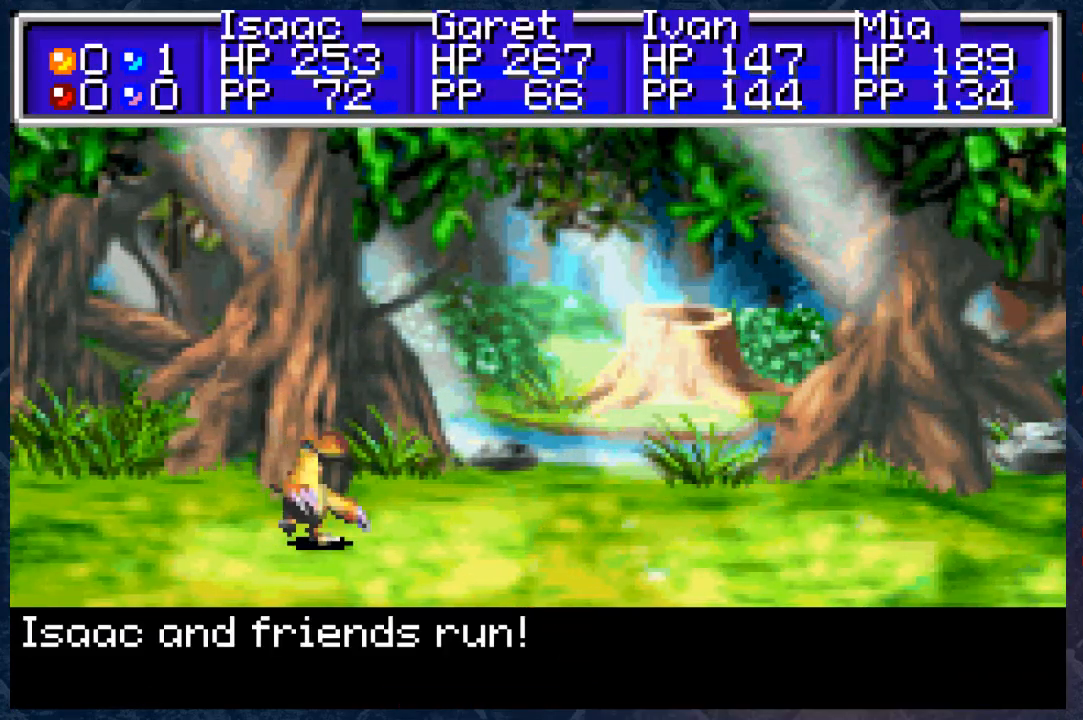
{"buttons": [], "left_stick": "right", "right_stick": "center", "events": [[333, "left_stick", "down-right"], [400, "left_stick", "right"]]}